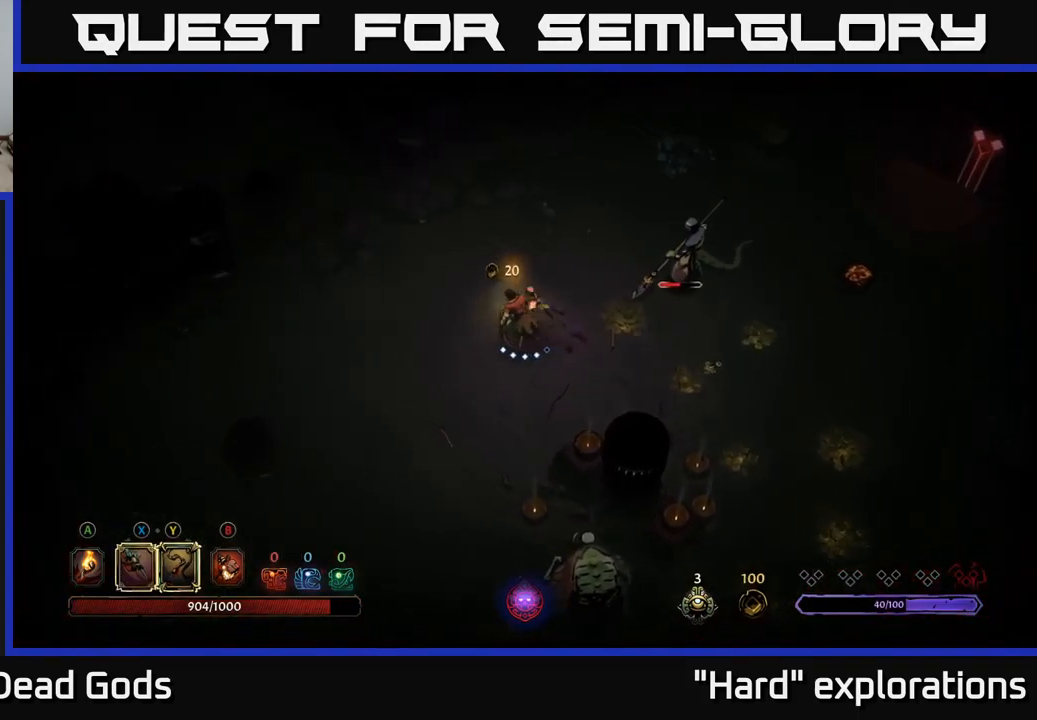
Gameplay with a controller (Xbox layout); each line is a JSON object with the inputs held at the frame after it. "events" lists button and stick changes between this image and that frame as [ms after this image, input, new state], when the widget could be followed in between.
{"buttons": [], "left_stick": "down", "right_stick": "center", "events": [[50, "left_stick", "down-left"], [150, "left_stick", "down"]]}
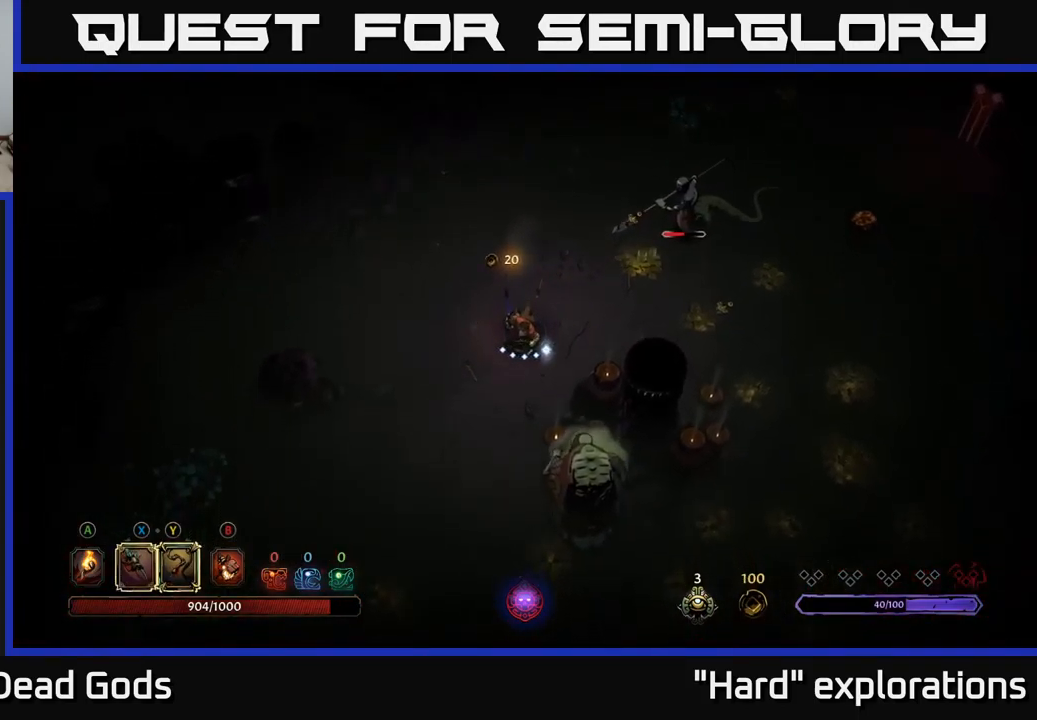
{"buttons": [], "left_stick": "down", "right_stick": "center", "events": [[33, "B", "down"], [100, "B", "up"], [166, "B", "down"], [216, "B", "up"]]}
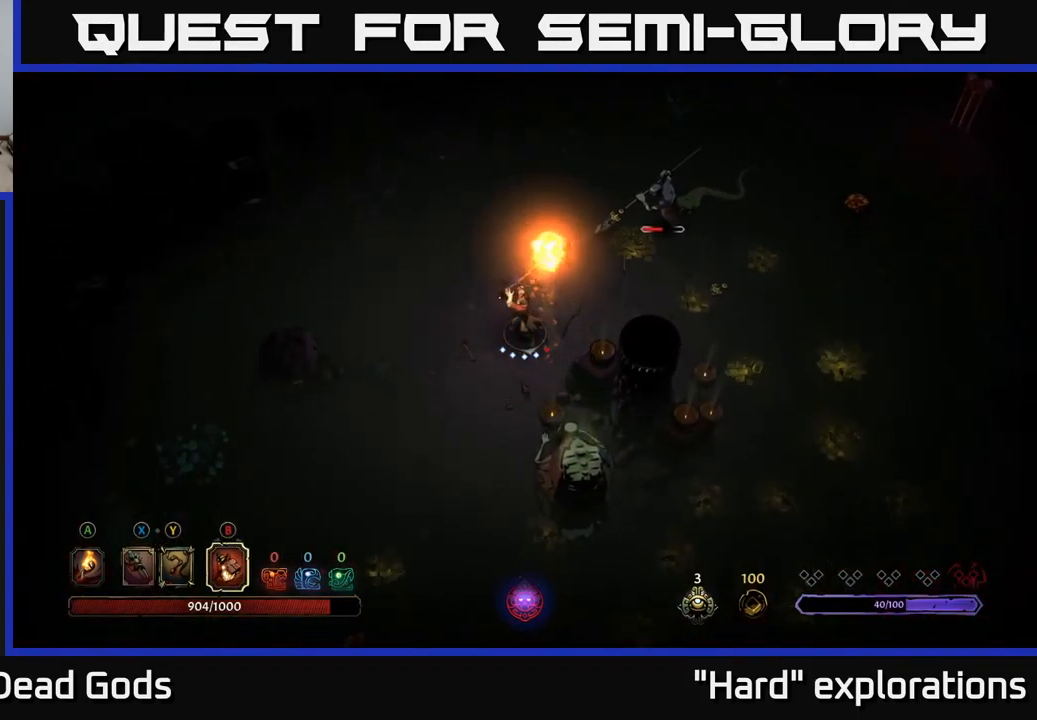
{"buttons": ["B"], "left_stick": "down", "right_stick": "center", "events": [[500, "B", "down"]]}
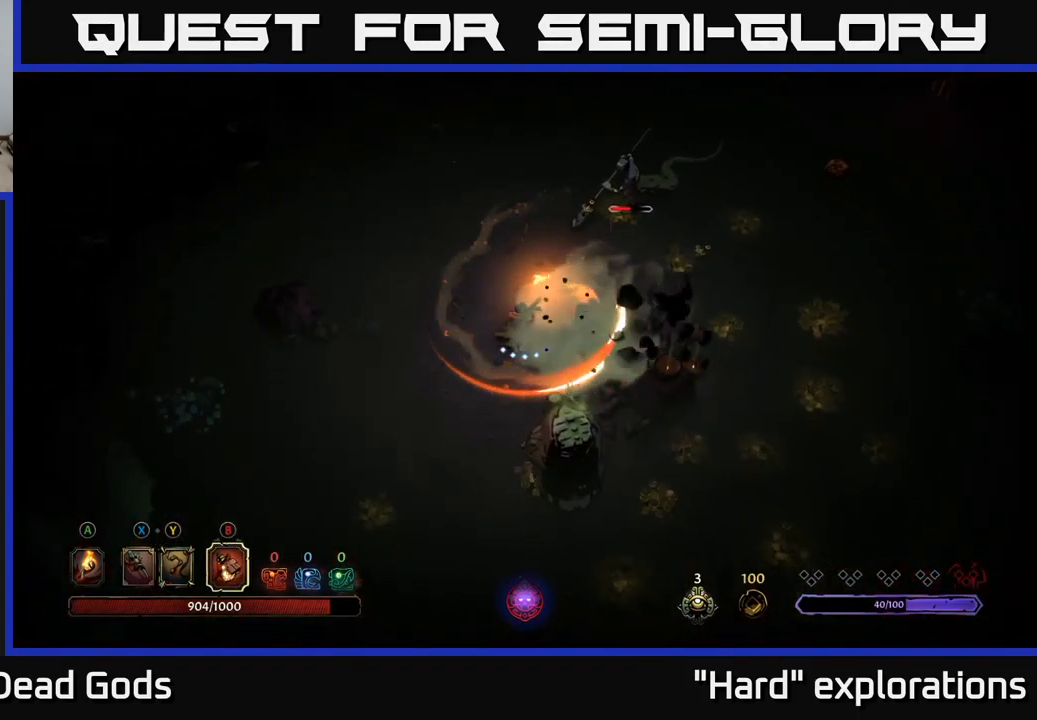
{"buttons": [], "left_stick": "down", "right_stick": "center", "events": [[66, "B", "up"]]}
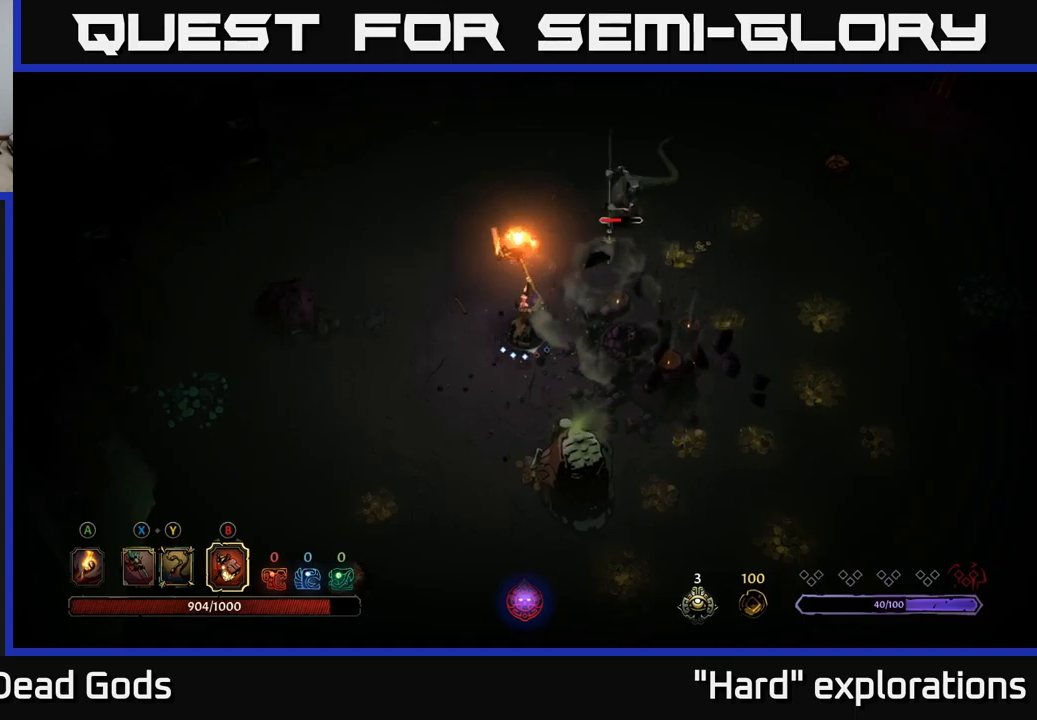
{"buttons": [], "left_stick": "down", "right_stick": "center", "events": [[400, "B", "down"], [483, "B", "up"]]}
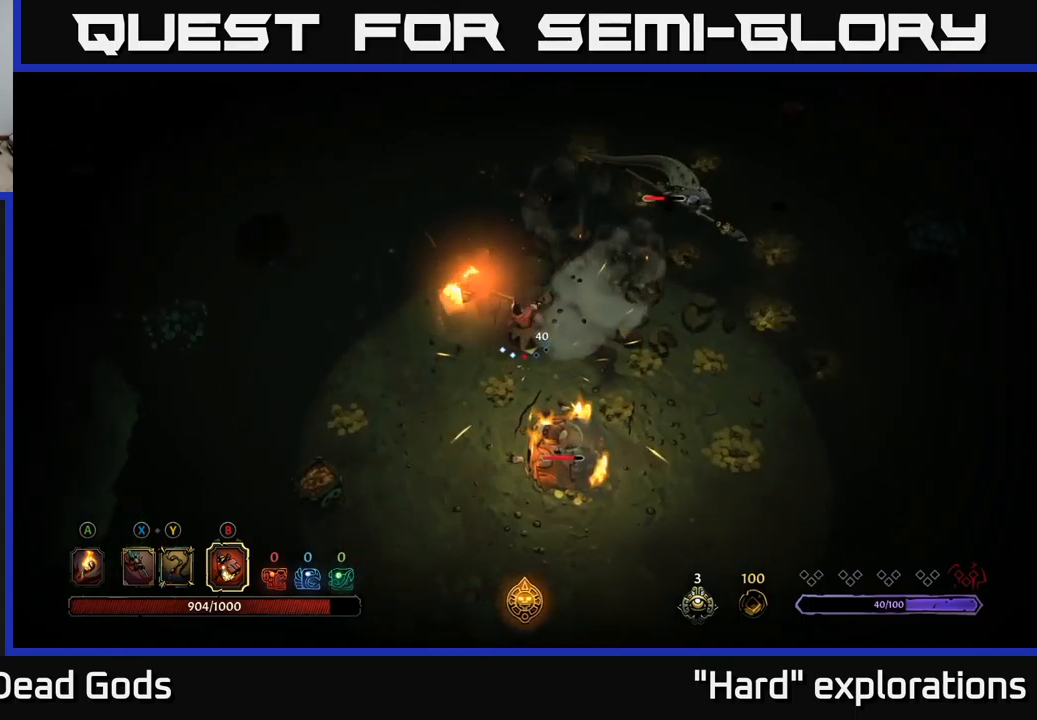
{"buttons": [], "left_stick": "down", "right_stick": "center", "events": []}
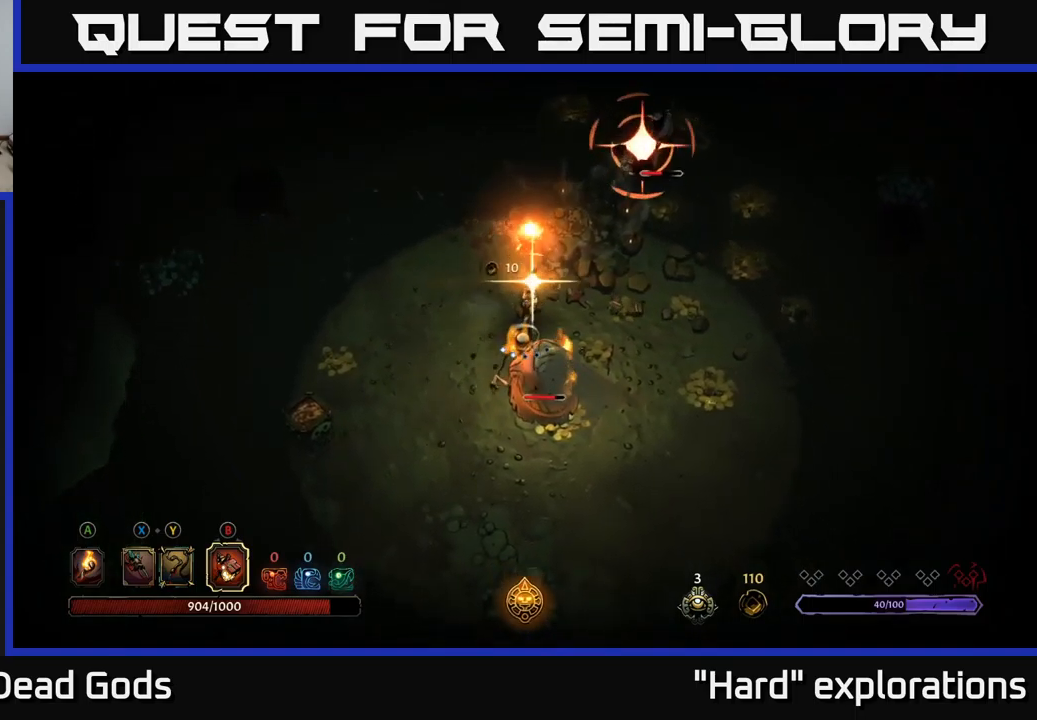
{"buttons": ["R2"], "left_stick": "left", "right_stick": "center", "events": [[183, "left_stick", "center"], [400, "left_stick", "left"], [500, "R2", "down"]]}
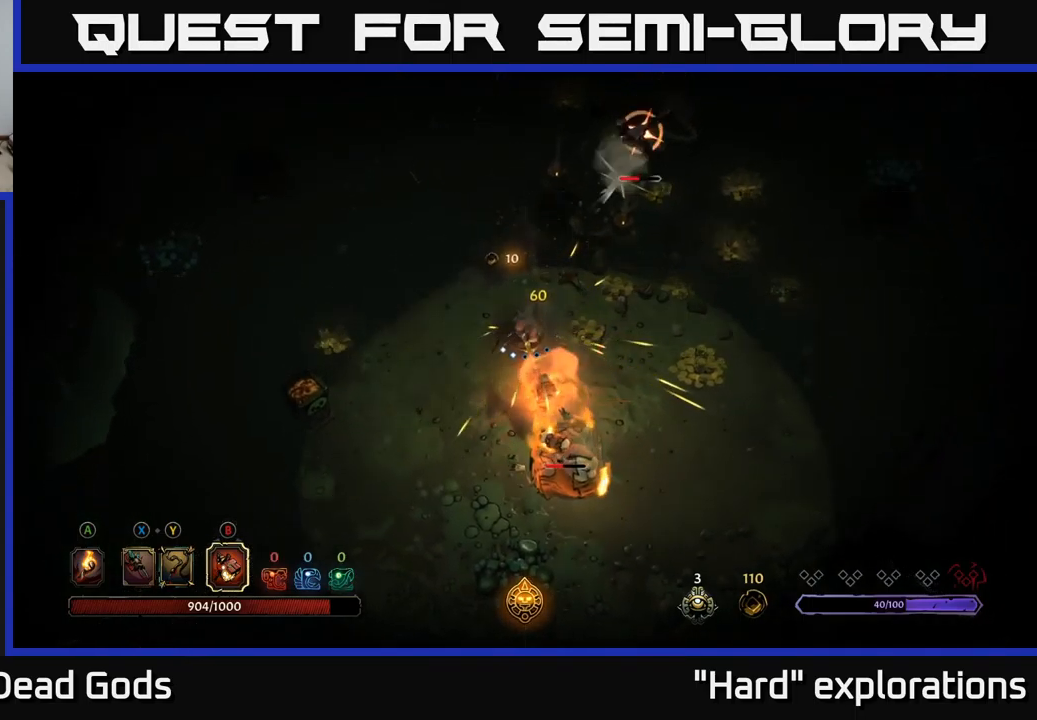
{"buttons": ["R2"], "left_stick": "down-left", "right_stick": "center", "events": [[50, "left_stick", "down-left"], [83, "R2", "up"], [150, "R2", "down"], [233, "R2", "up"], [300, "R2", "down"], [383, "R2", "up"], [433, "R2", "down"]]}
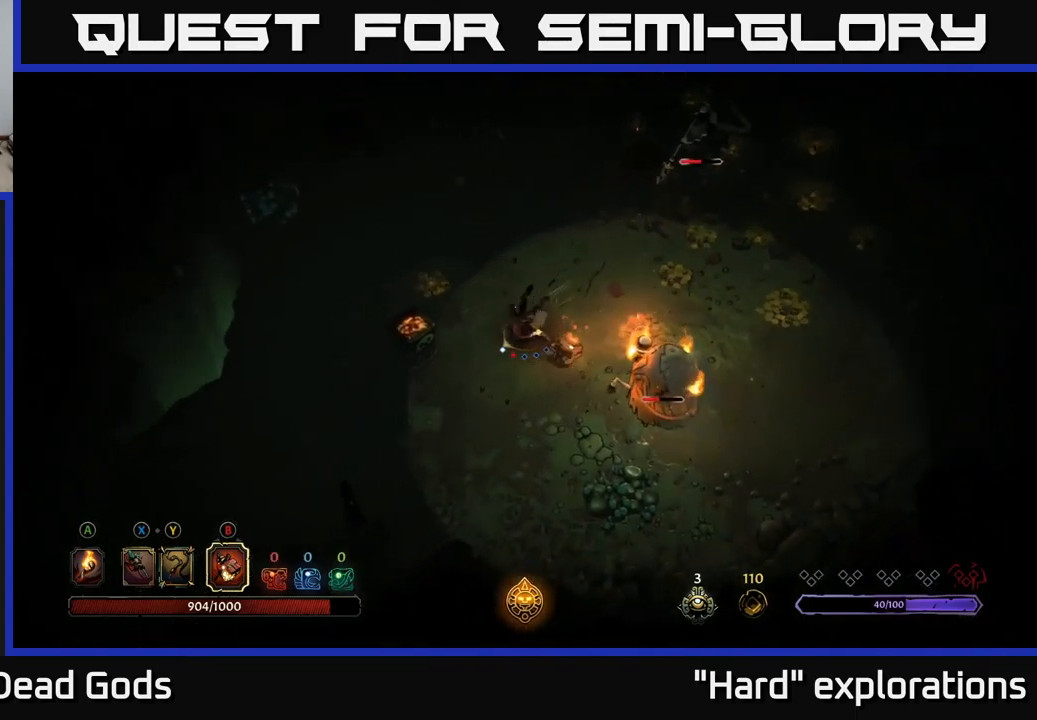
{"buttons": [], "left_stick": "down", "right_stick": "center", "events": [[17, "R2", "up"], [117, "left_stick", "down"]]}
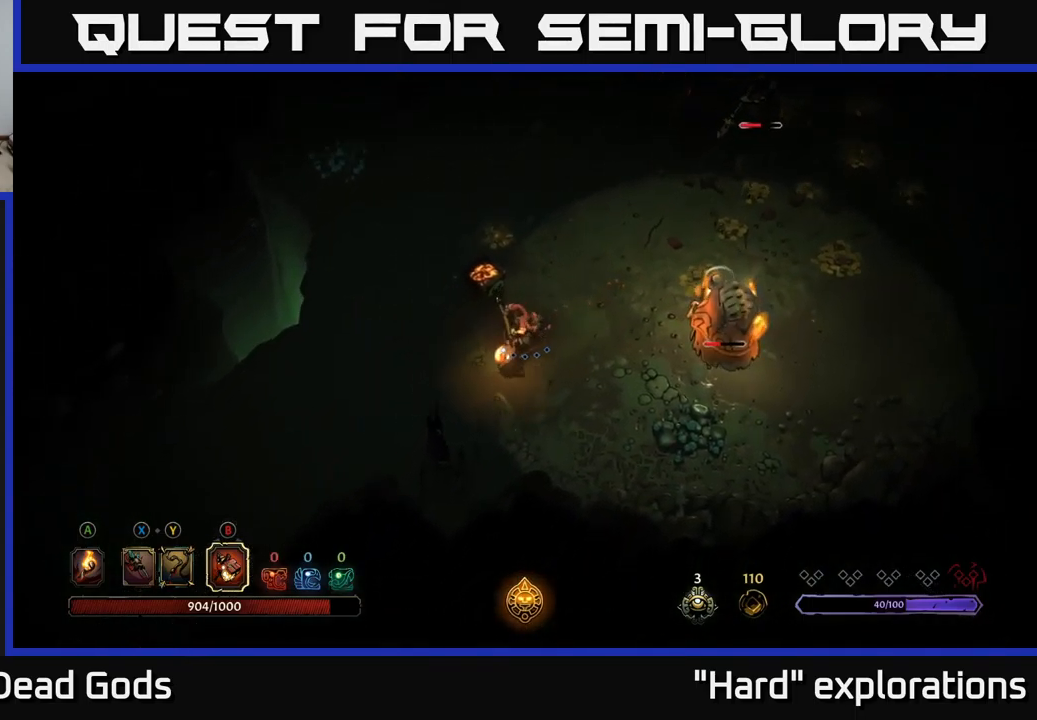
{"buttons": [], "left_stick": "right", "right_stick": "center", "events": [[33, "left_stick", "down-right"], [267, "left_stick", "right"]]}
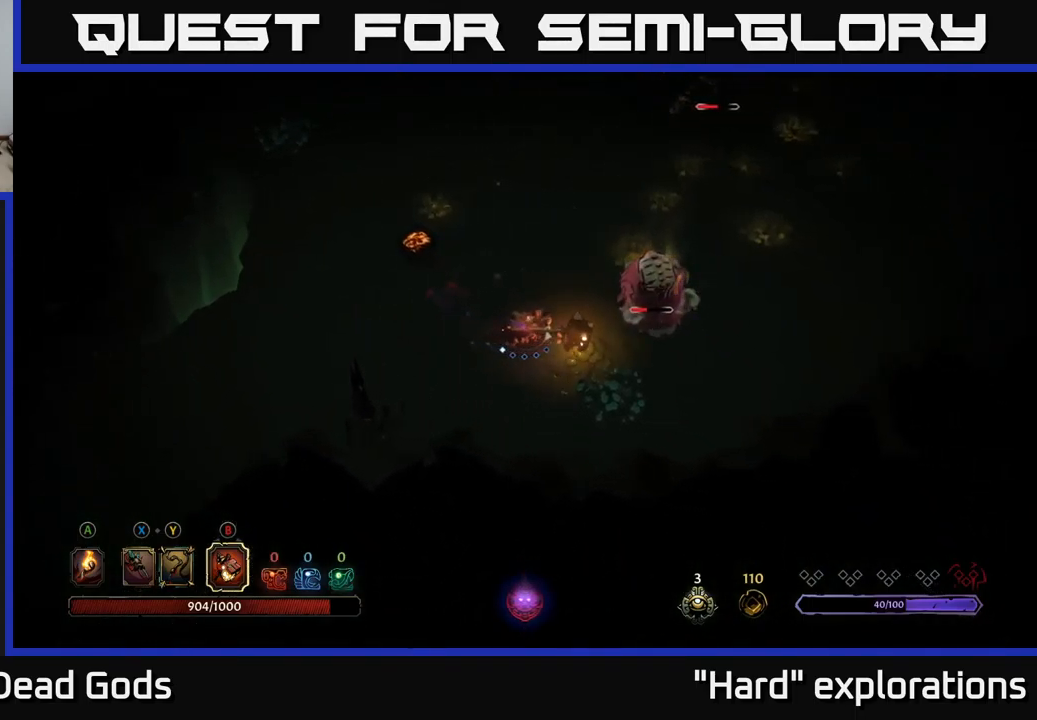
{"buttons": [], "left_stick": "down-right", "right_stick": "center", "events": [[67, "left_stick", "center"], [267, "left_stick", "down-right"]]}
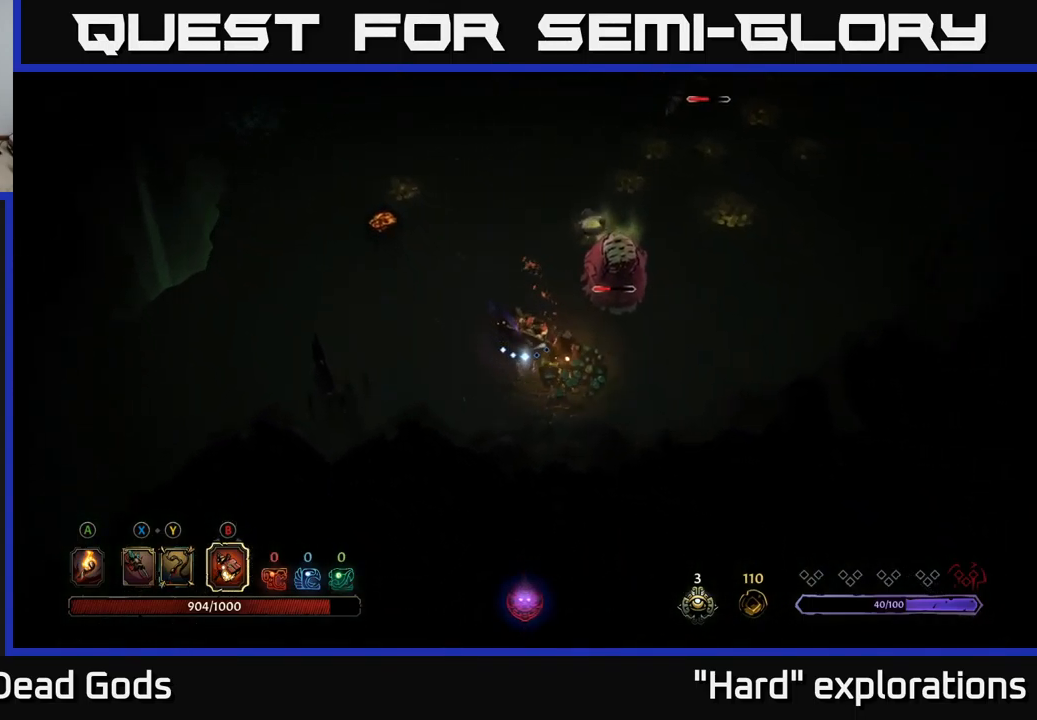
{"buttons": [], "left_stick": "up", "right_stick": "center", "events": [[200, "left_stick", "right"], [300, "X", "down"], [317, "left_stick", "up"], [367, "X", "up"]]}
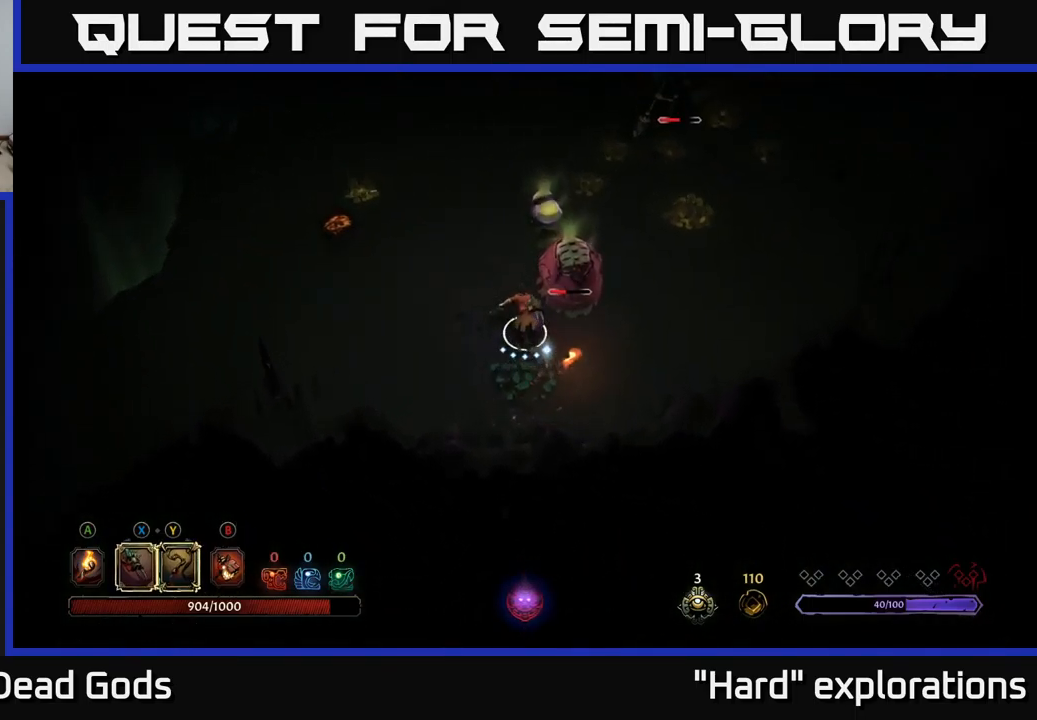
{"buttons": [], "left_stick": "up-right", "right_stick": "center", "events": [[100, "X", "down"], [183, "X", "up"], [300, "left_stick", "up-right"], [383, "X", "down"], [483, "X", "up"]]}
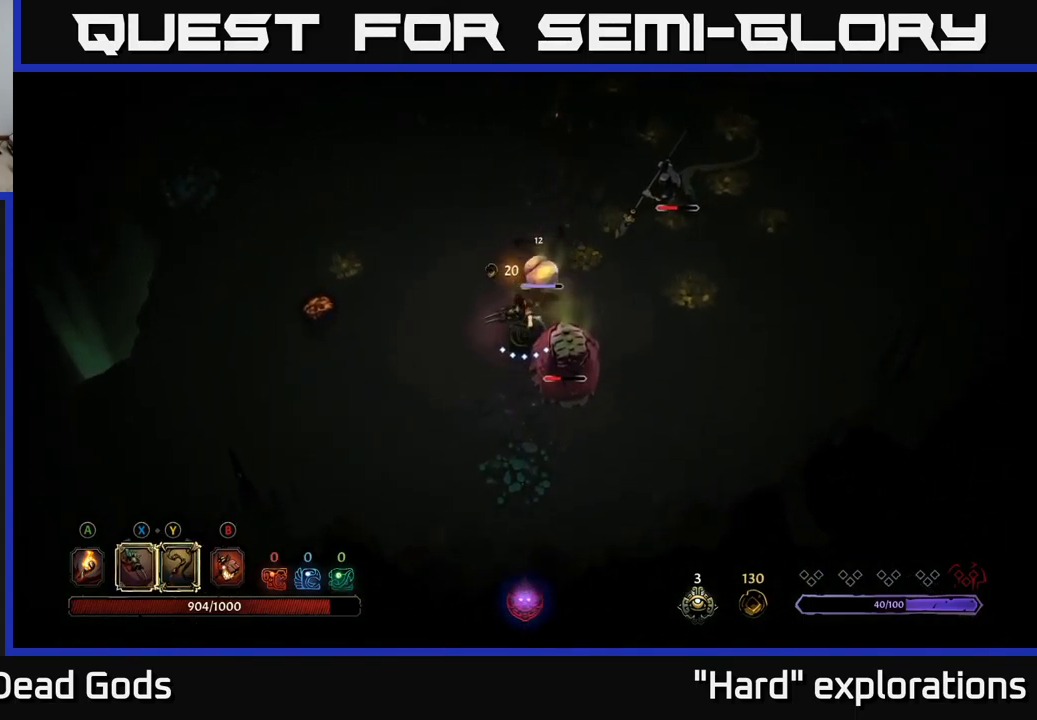
{"buttons": ["X"], "left_stick": "up-right", "right_stick": "center", "events": [[67, "X", "down"], [150, "X", "up"], [250, "X", "down"], [333, "X", "up"], [433, "X", "down"]]}
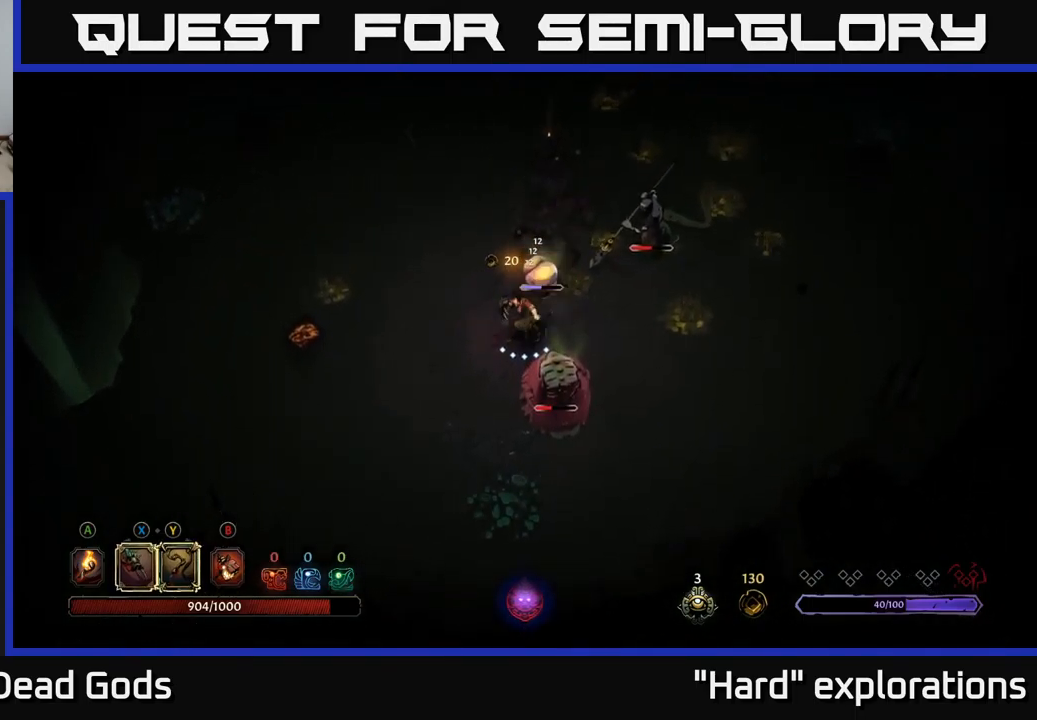
{"buttons": [], "left_stick": "up-right", "right_stick": "center", "events": [[34, "X", "up"], [117, "X", "down"], [217, "X", "up"]]}
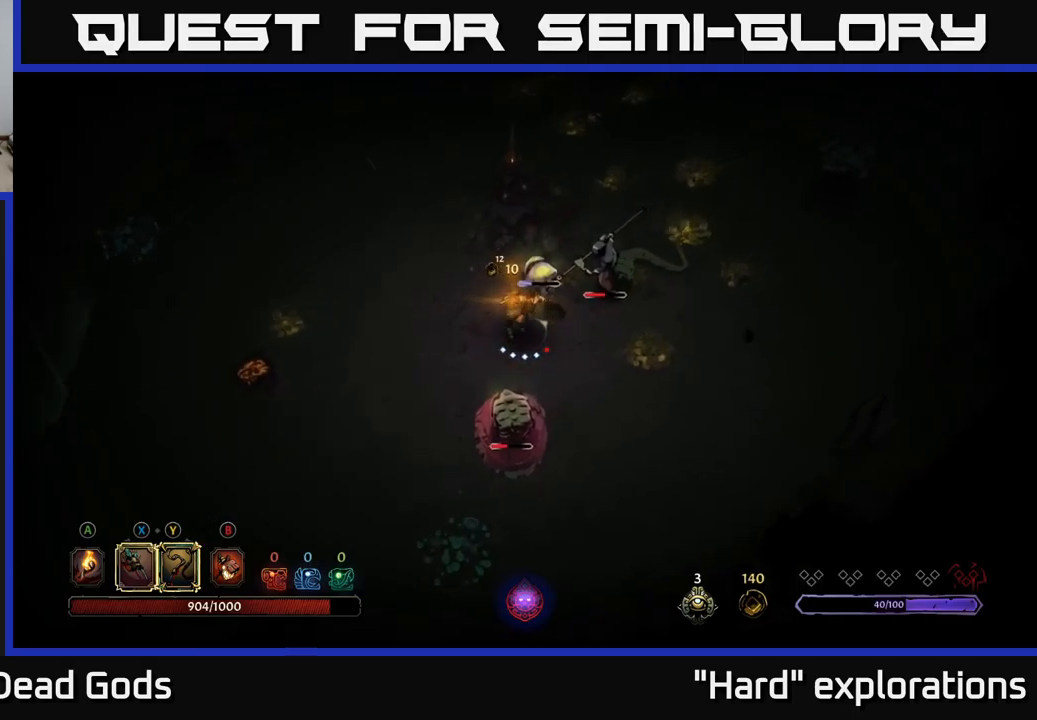
{"buttons": ["X"], "left_stick": "up-left", "right_stick": "center", "events": [[350, "left_stick", "left"], [467, "X", "down"], [484, "left_stick", "up-left"]]}
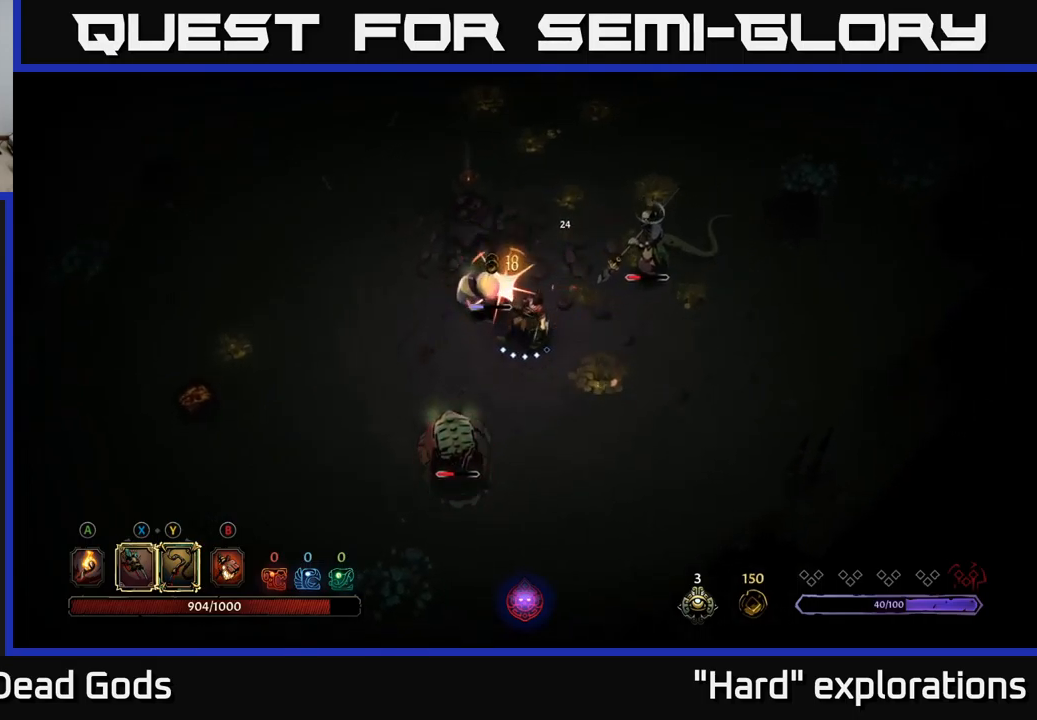
{"buttons": ["R2"], "left_stick": "down-left", "right_stick": "center", "events": [[17, "X", "up"], [384, "left_stick", "down-left"], [417, "R2", "down"]]}
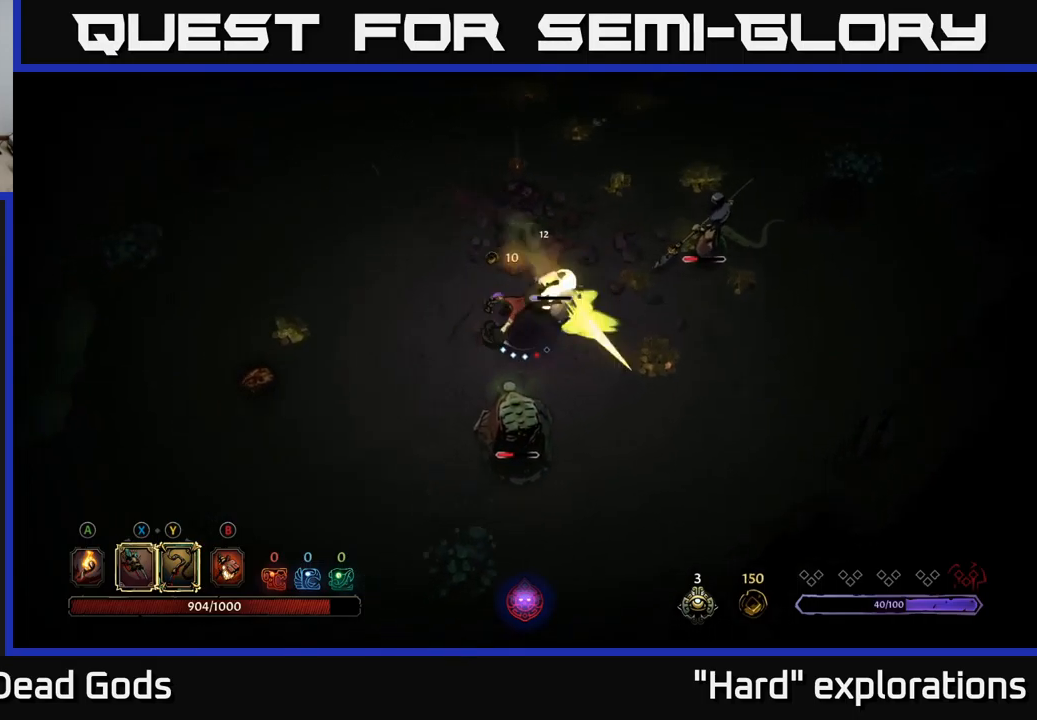
{"buttons": ["Y"], "left_stick": "down-right", "right_stick": "center", "events": [[50, "R2", "up"], [434, "Y", "down"], [434, "left_stick", "down-right"]]}
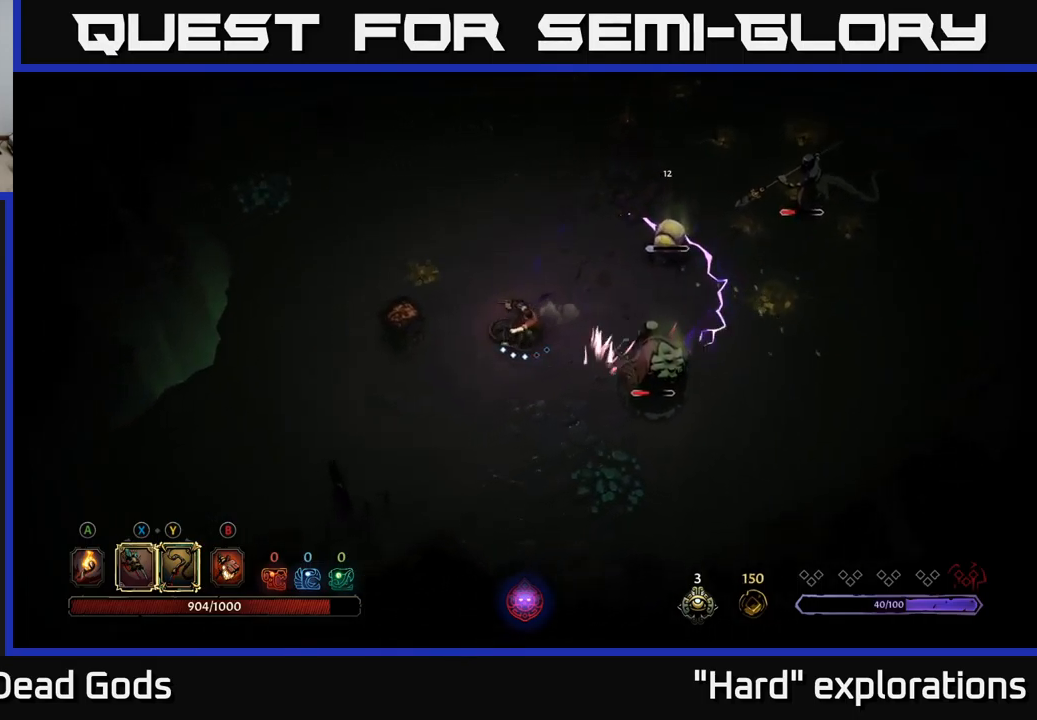
{"buttons": [], "left_stick": "down-right", "right_stick": "center", "events": [[384, "Y", "up"]]}
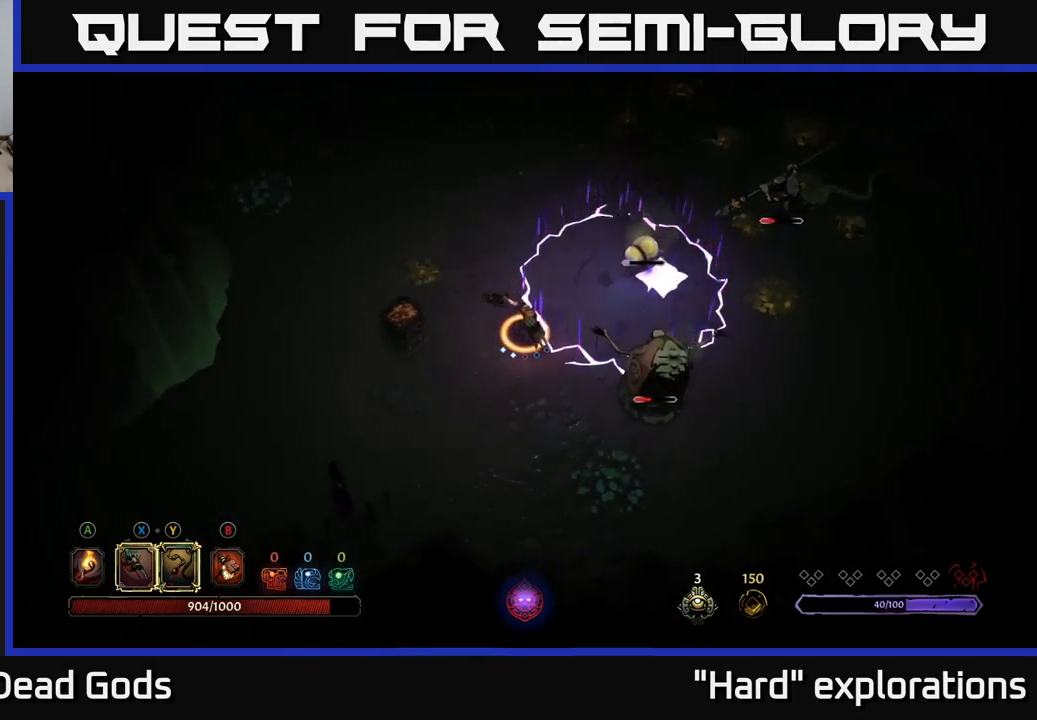
{"buttons": [], "left_stick": "down", "right_stick": "center", "events": [[67, "left_stick", "down"]]}
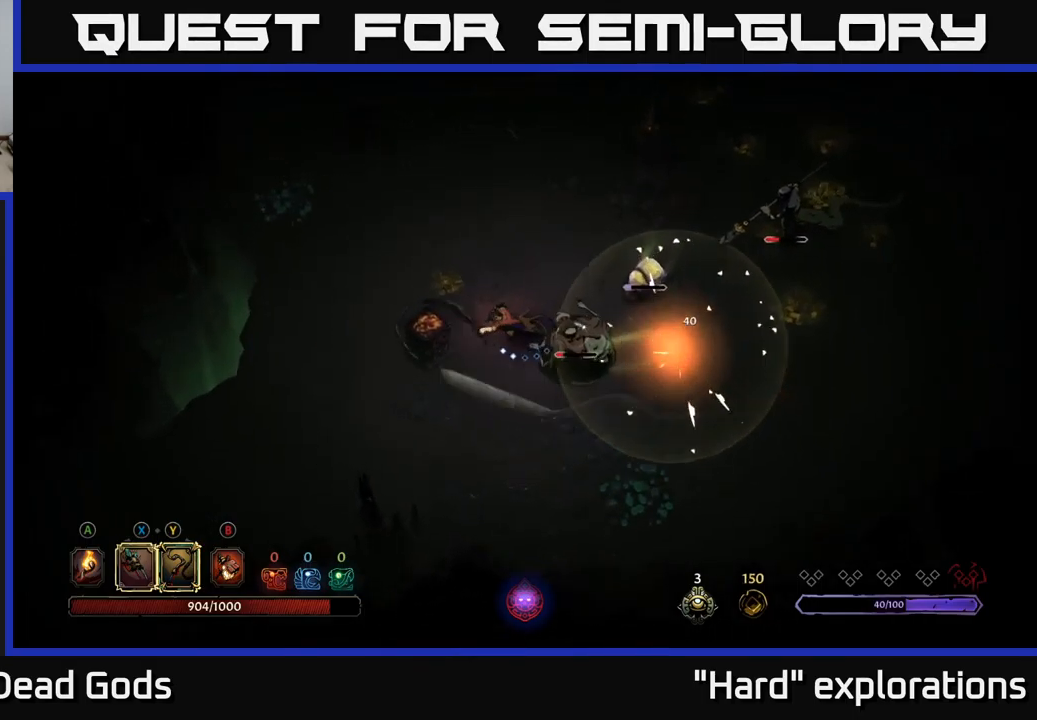
{"buttons": [], "left_stick": "right", "right_stick": "center", "events": [[134, "left_stick", "down-right"], [184, "X", "down"], [300, "X", "up"], [317, "left_stick", "right"]]}
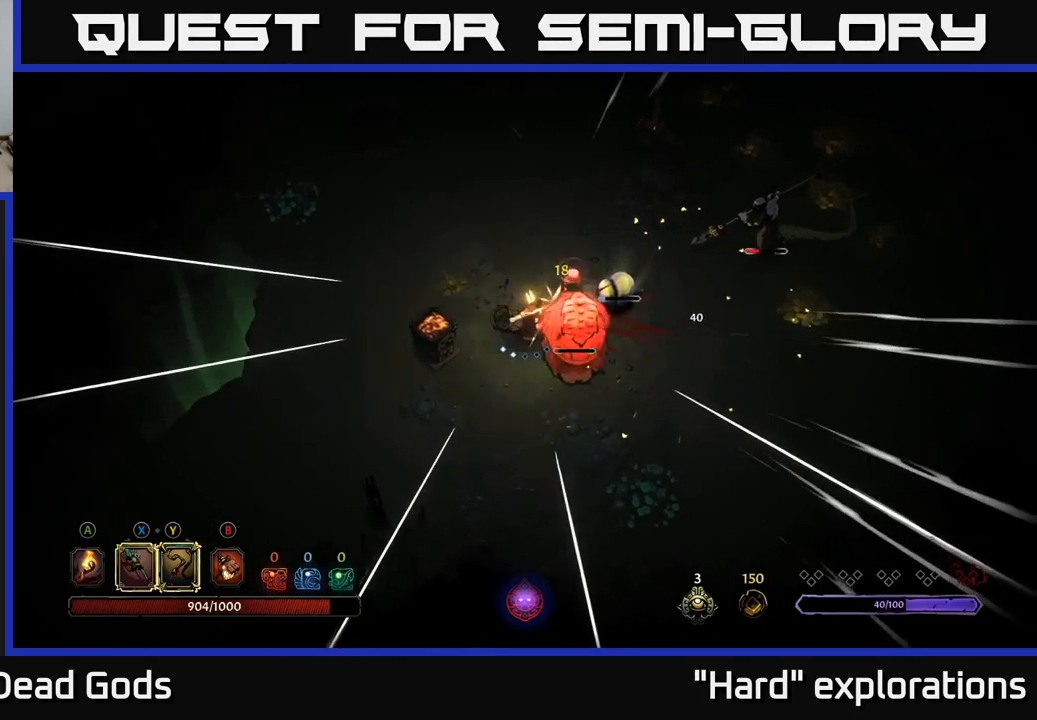
{"buttons": ["X"], "left_stick": "right", "right_stick": "center", "events": [[84, "X", "down"], [200, "X", "up"], [400, "X", "down"]]}
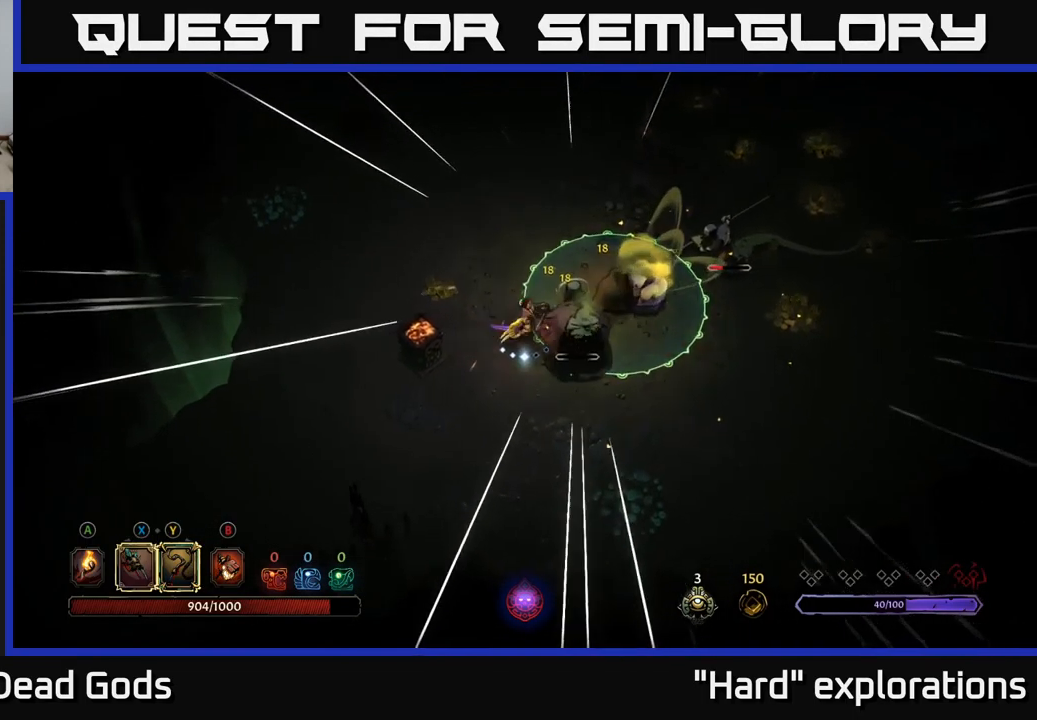
{"buttons": ["R2"], "left_stick": "down", "right_stick": "center", "events": [[17, "X", "up"], [234, "left_stick", "down"], [417, "R2", "down"]]}
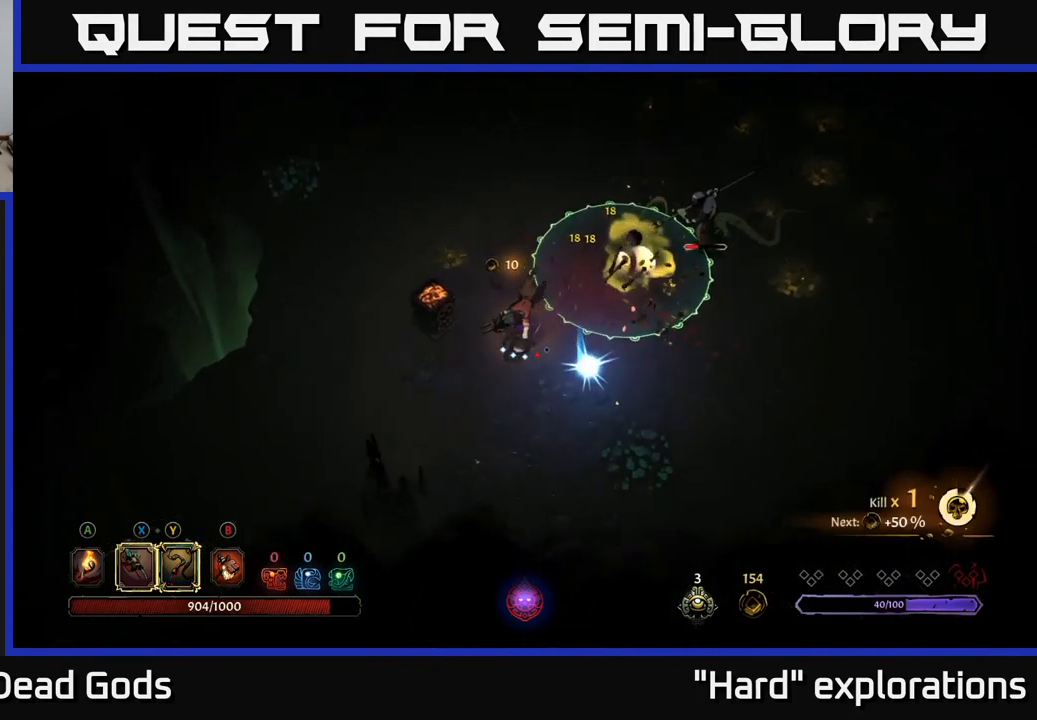
{"buttons": [], "left_stick": "right", "right_stick": "center", "events": [[34, "R2", "up"], [217, "left_stick", "center"], [400, "left_stick", "right"]]}
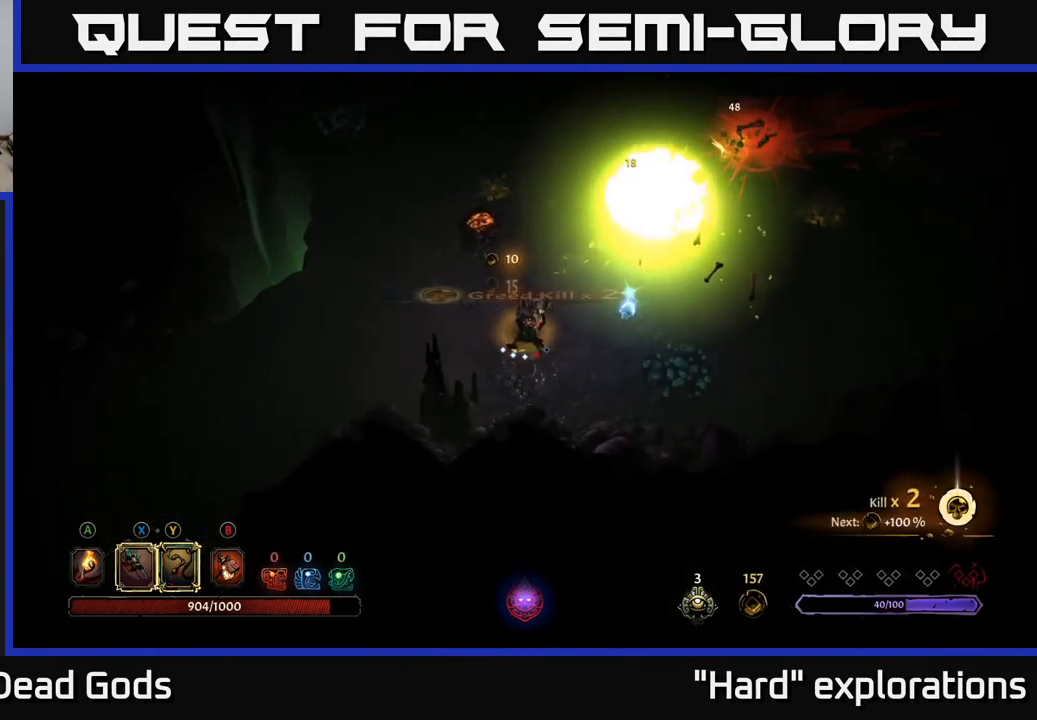
{"buttons": [], "left_stick": "up-right", "right_stick": "center", "events": [[100, "left_stick", "up-right"]]}
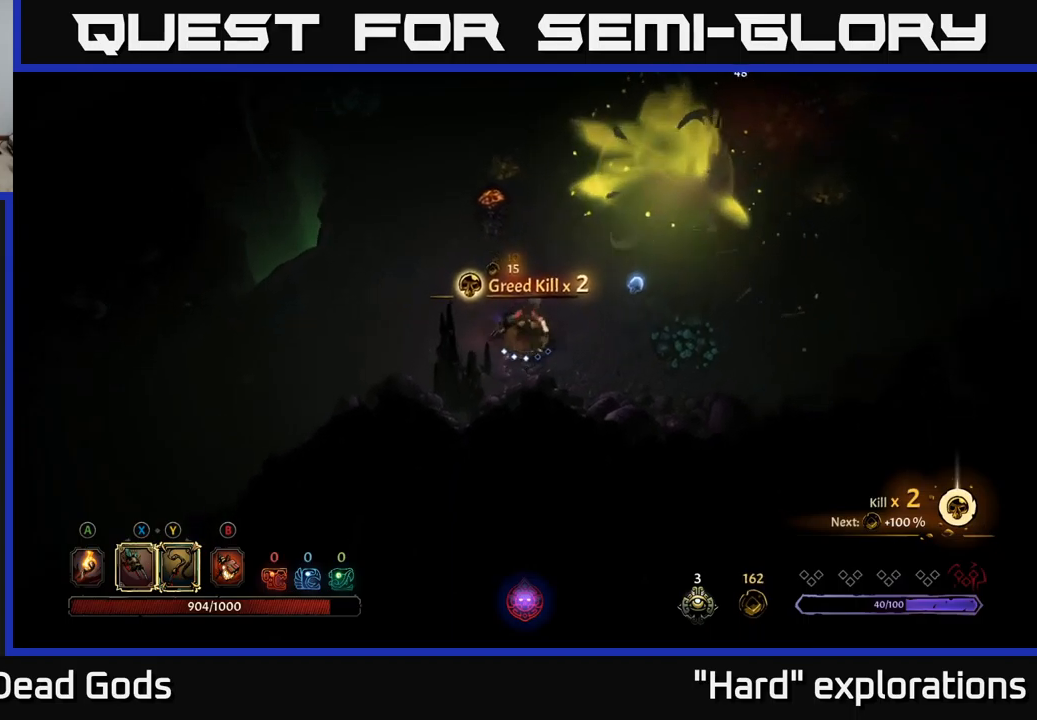
{"buttons": [], "left_stick": "up-right", "right_stick": "center", "events": []}
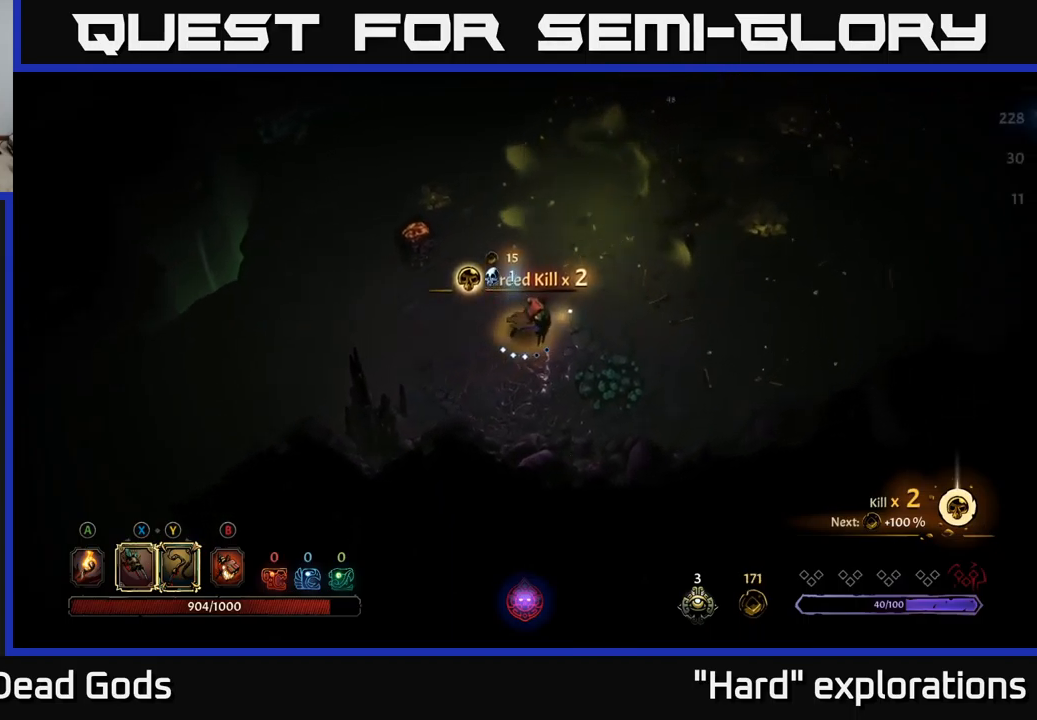
{"buttons": [], "left_stick": "up-left", "right_stick": "center", "events": [[100, "A", "down"], [183, "A", "up"], [183, "left_stick", "up"], [300, "left_stick", "up-left"]]}
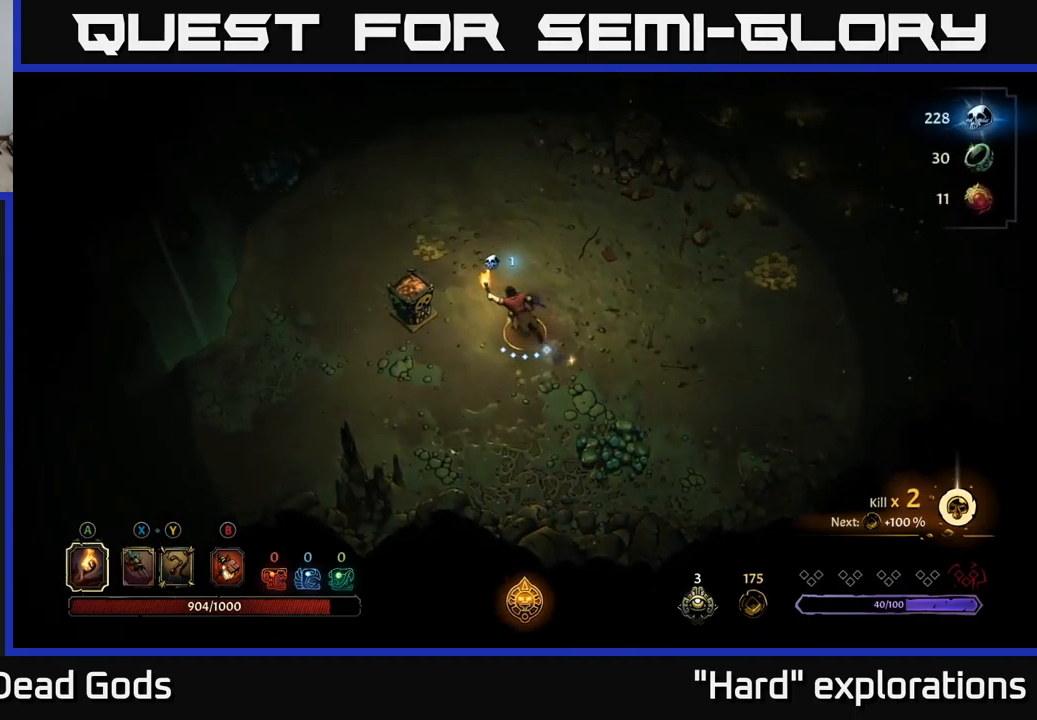
{"buttons": [], "left_stick": "up-left", "right_stick": "center", "events": []}
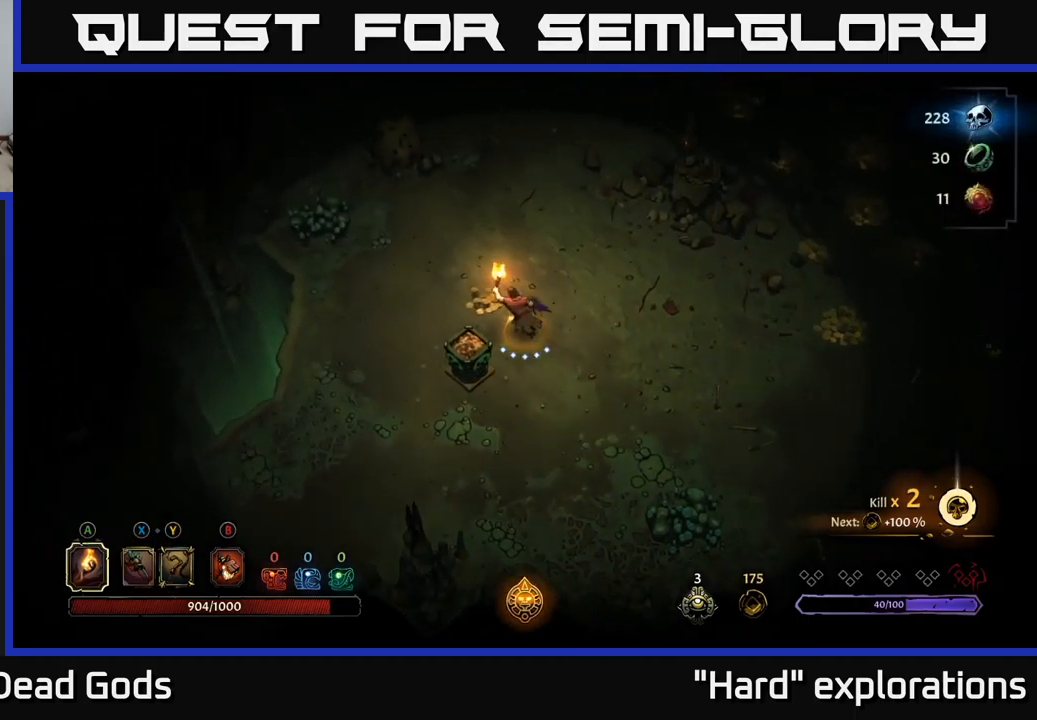
{"buttons": [], "left_stick": "right", "right_stick": "center", "events": [[133, "left_stick", "up-right"], [183, "left_stick", "right"], [266, "R2", "down"], [416, "R2", "up"]]}
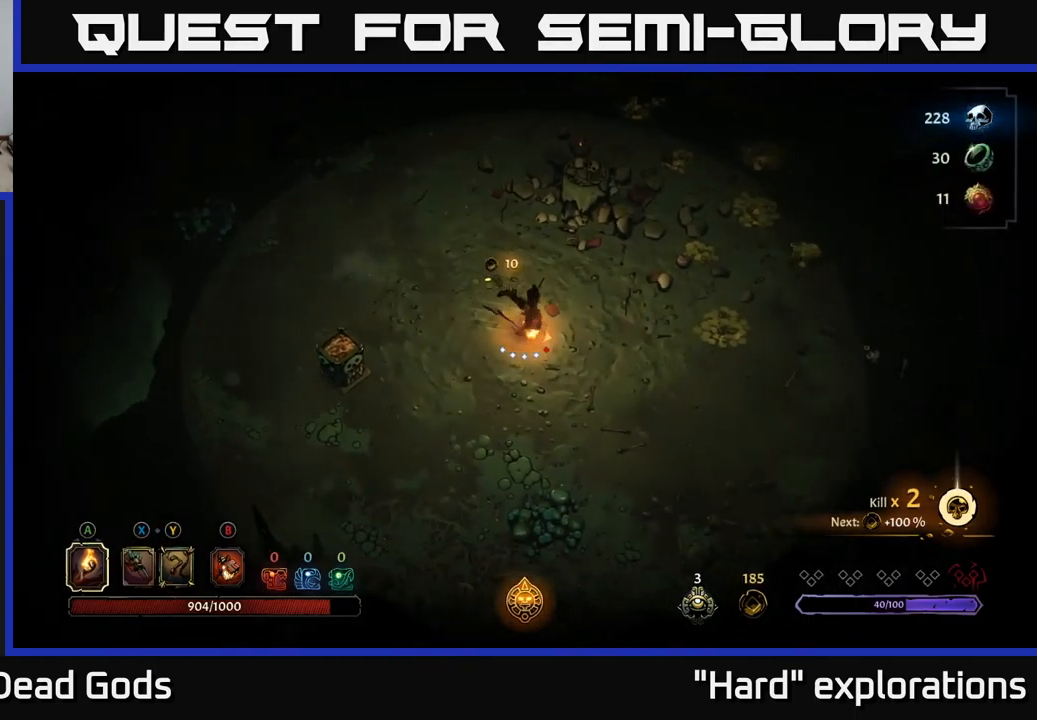
{"buttons": [], "left_stick": "right", "right_stick": "center", "events": []}